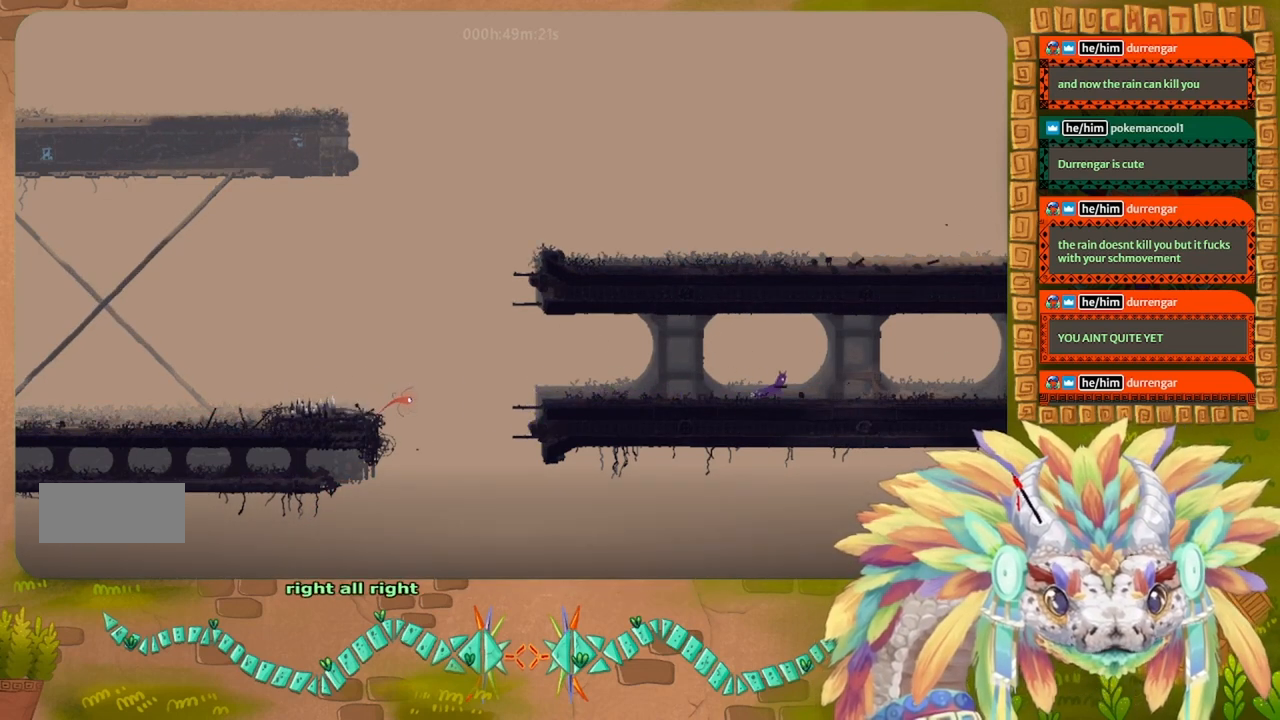
Gameplay with keyboard; each line is a JSON object with the keys held at the frame after it. "events" lists presses ("down") and releases ("up") of "down", "g", "left", "r", "right", "t" and "up" between this image and that frame as [ms after this image, input, new state], when the widget could be followed in between. No other keys are recorded. Mouse input is not recorded. Not read: other_keys.
{"keys": ["right"], "events": [[33, "g", "down"], [100, "g", "up"], [200, "g", "down"], [300, "g", "up"]]}
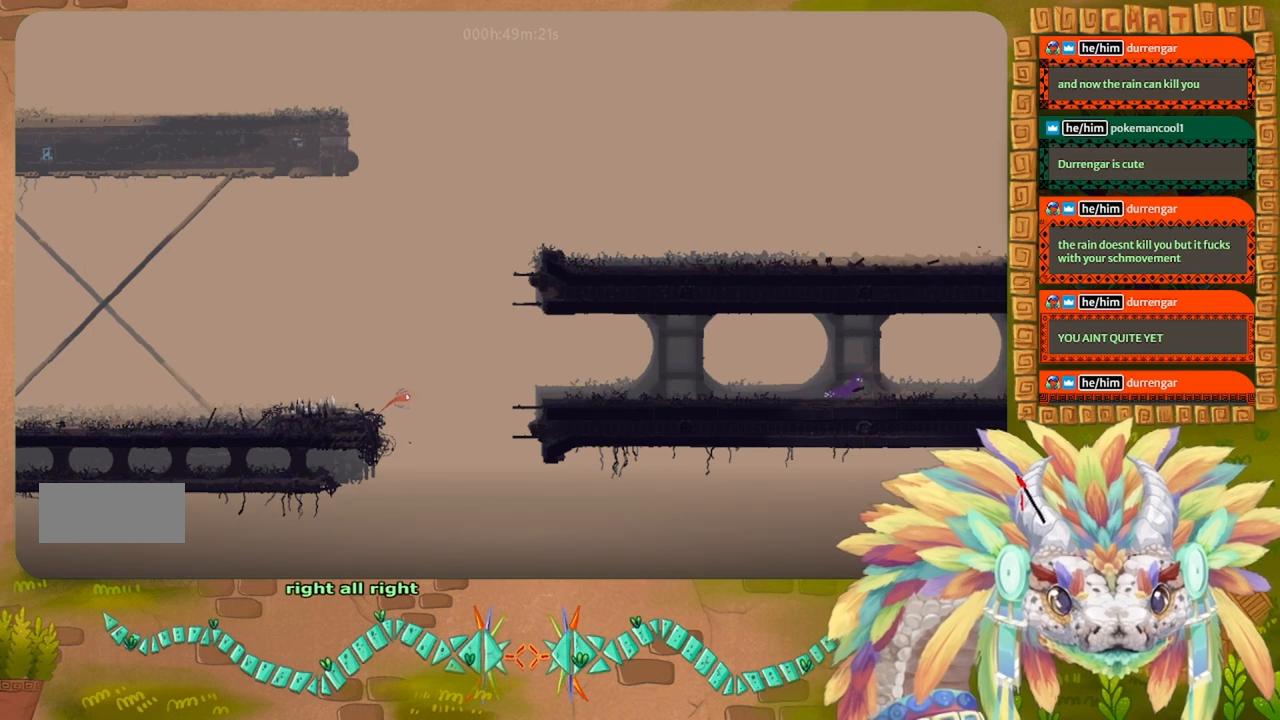
{"keys": ["right"], "events": []}
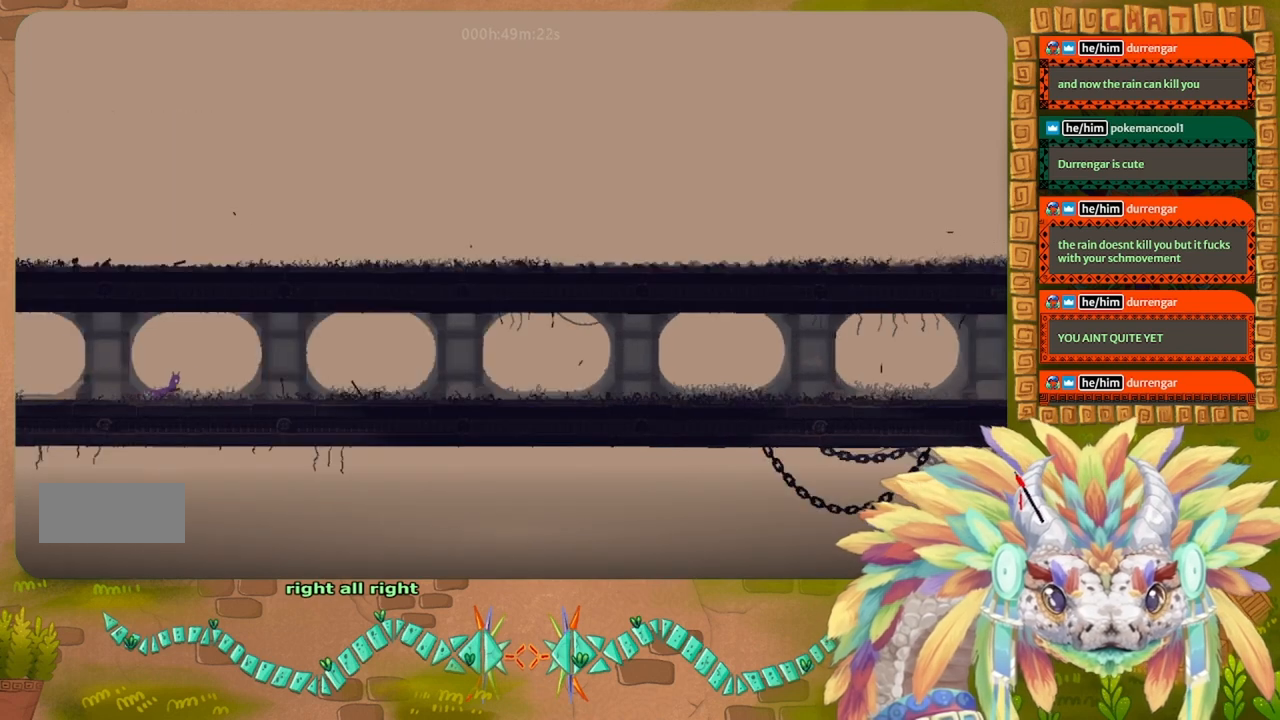
{"keys": ["right"], "events": []}
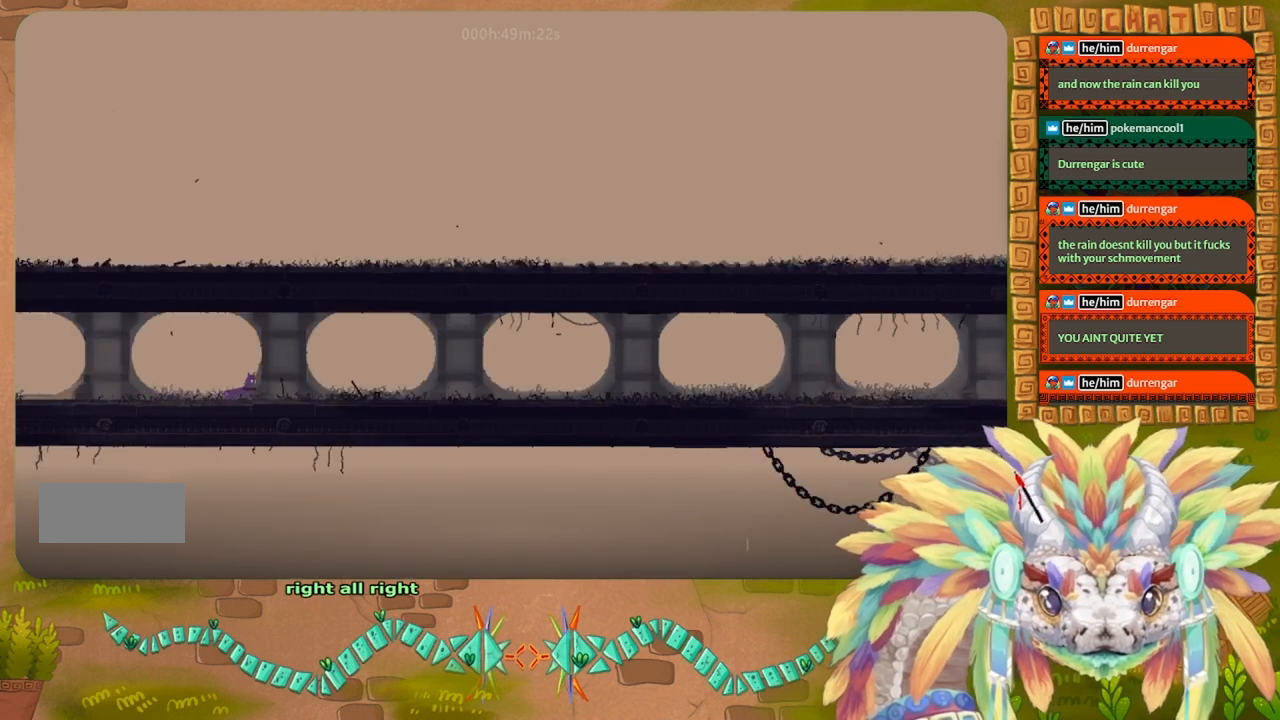
{"keys": ["left"], "events": [[166, "down", "down"], [400, "down", "up"], [433, "right", "up"], [466, "left", "down"]]}
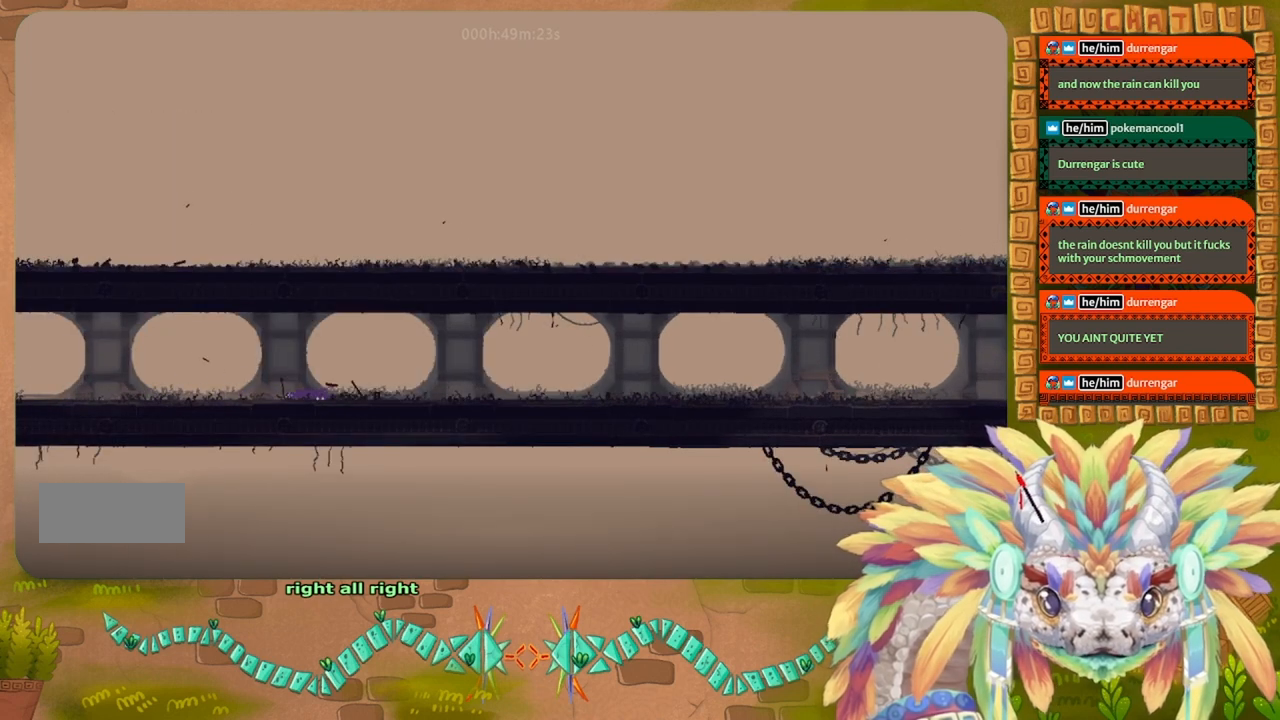
{"keys": ["right"], "events": [[33, "g", "down"], [66, "left", "up"], [100, "g", "up"], [100, "right", "down"], [200, "t", "down"], [200, "up", "down"], [433, "t", "up"], [466, "up", "up"]]}
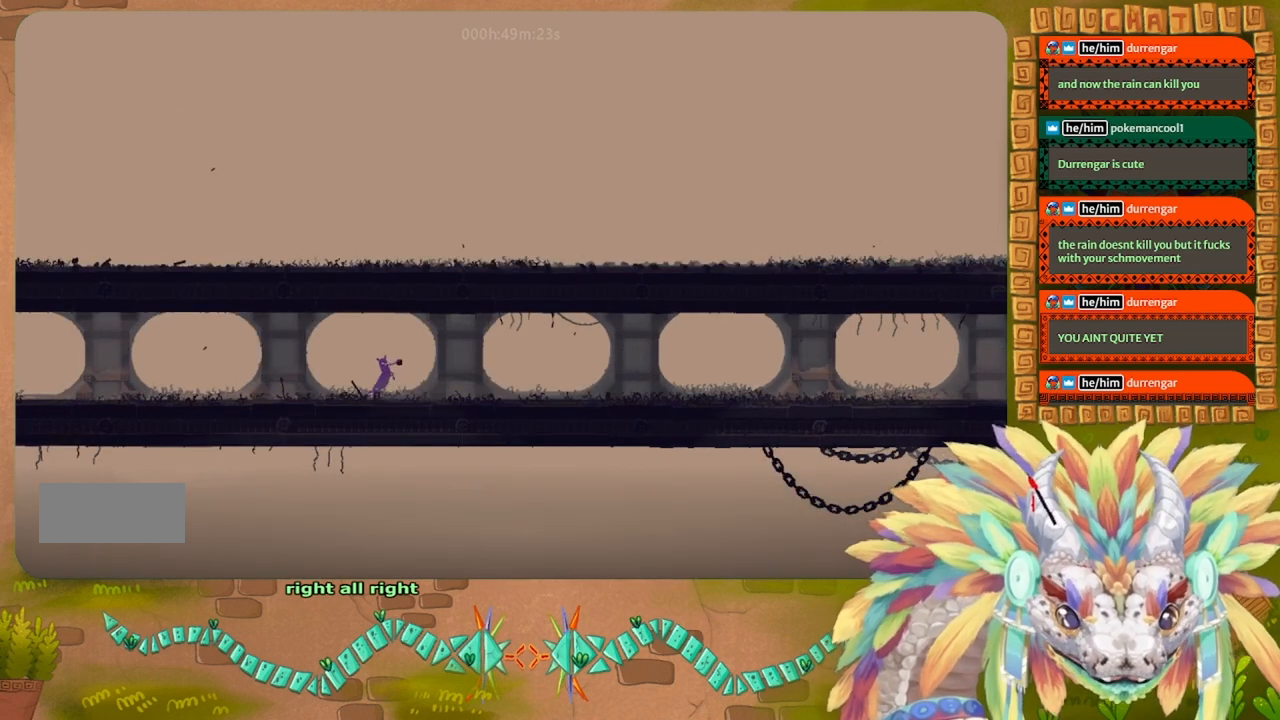
{"keys": ["right"], "events": [[133, "g", "down"], [233, "g", "up"]]}
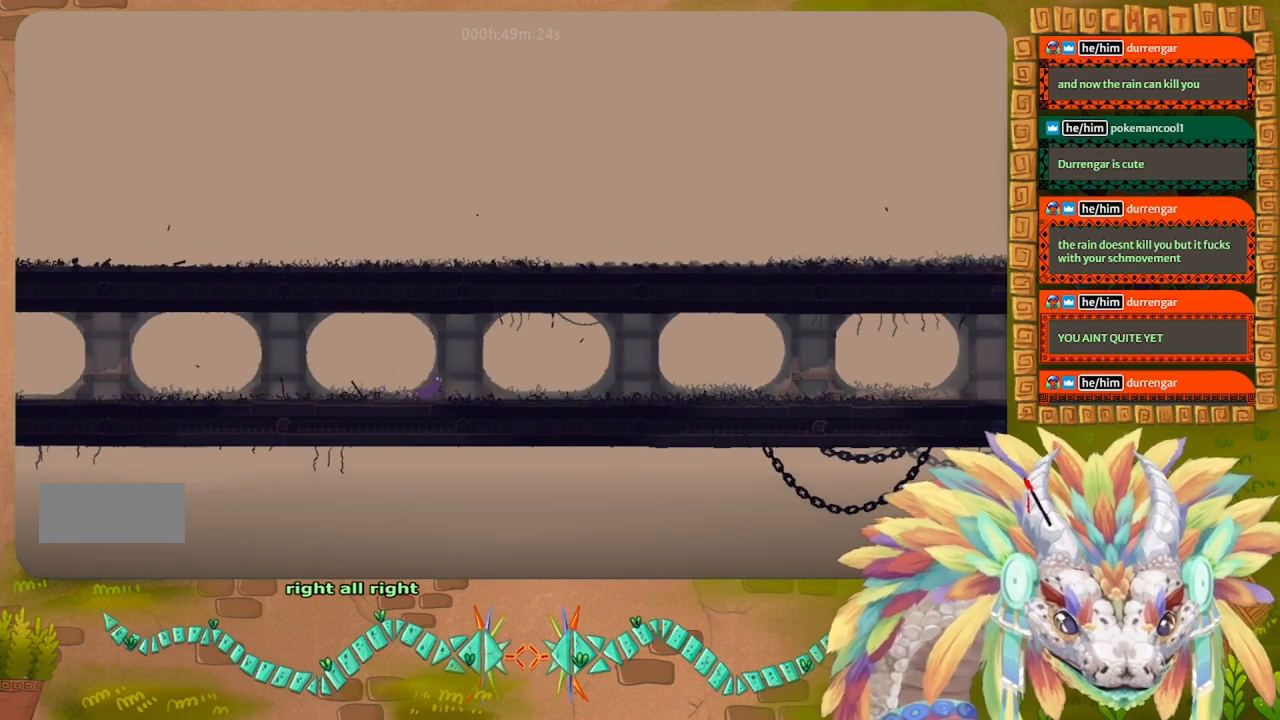
{"keys": ["right"], "events": [[133, "g", "down"], [266, "g", "up"]]}
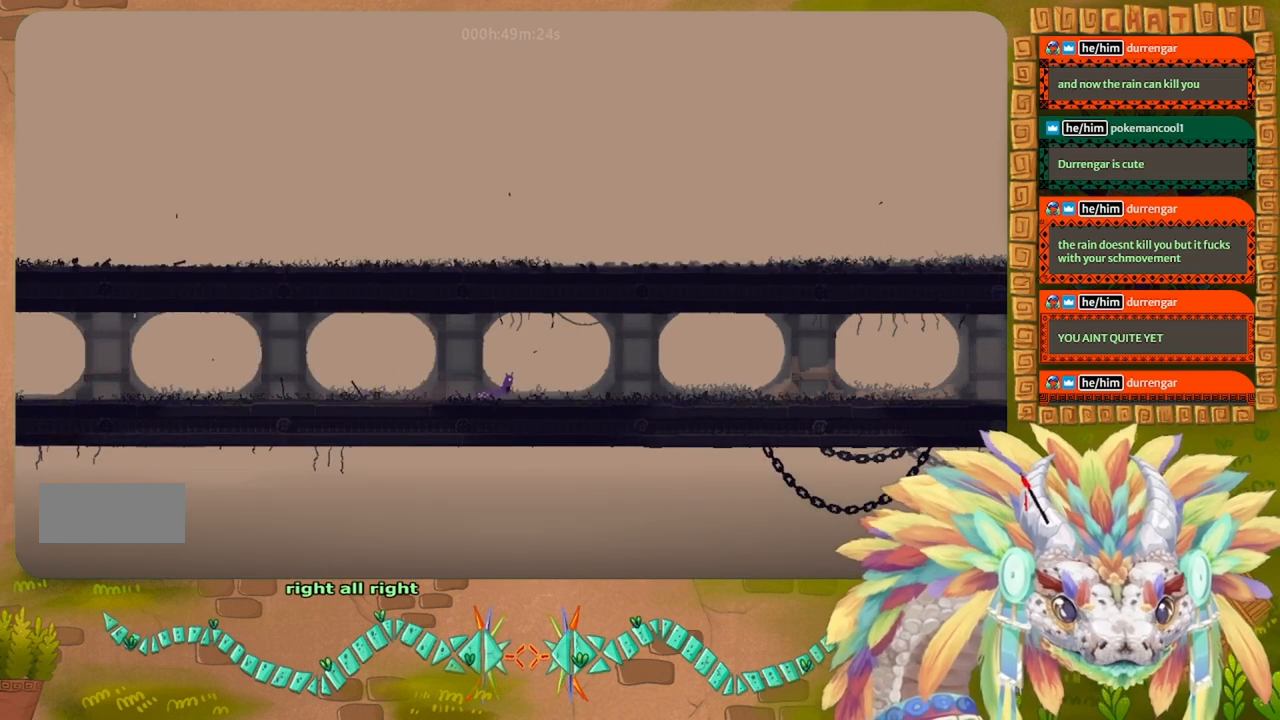
{"keys": ["right"], "events": [[300, "down", "down"], [466, "down", "up"]]}
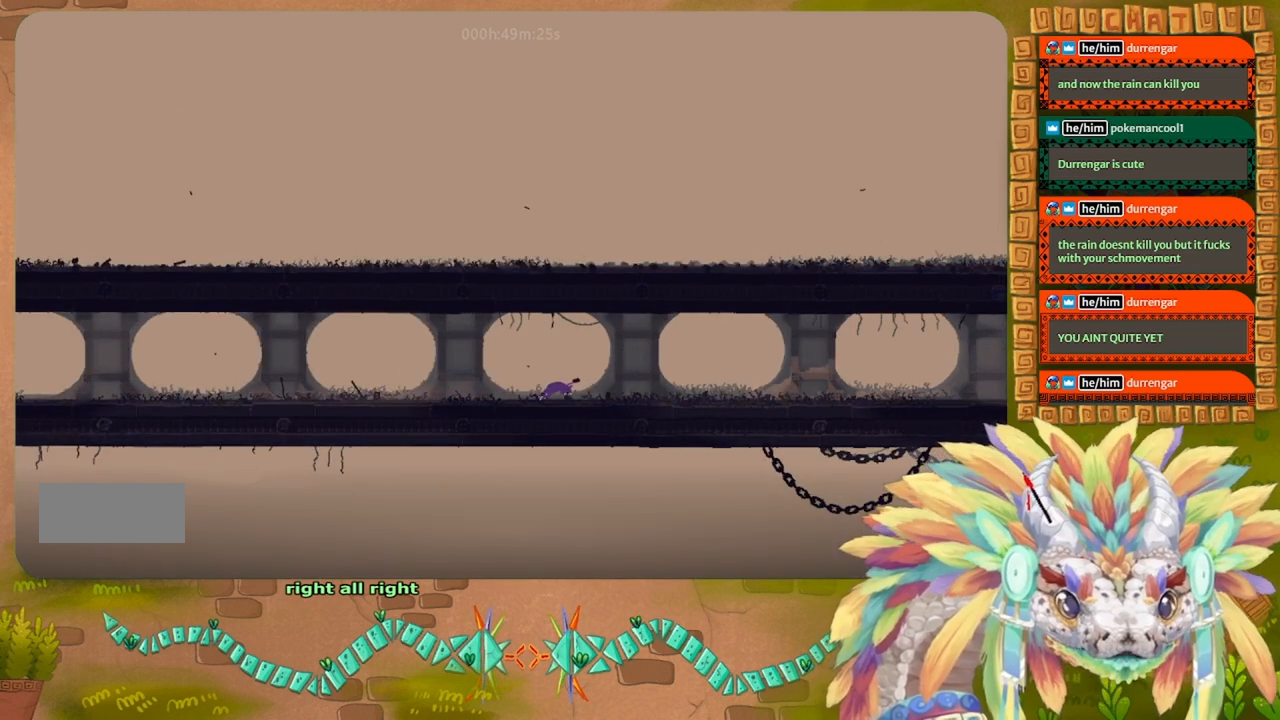
{"keys": ["right"], "events": [[66, "right", "up"], [100, "left", "down"], [133, "g", "down"], [200, "g", "up"], [200, "left", "up"], [233, "right", "down"], [233, "t", "down"], [366, "t", "up"]]}
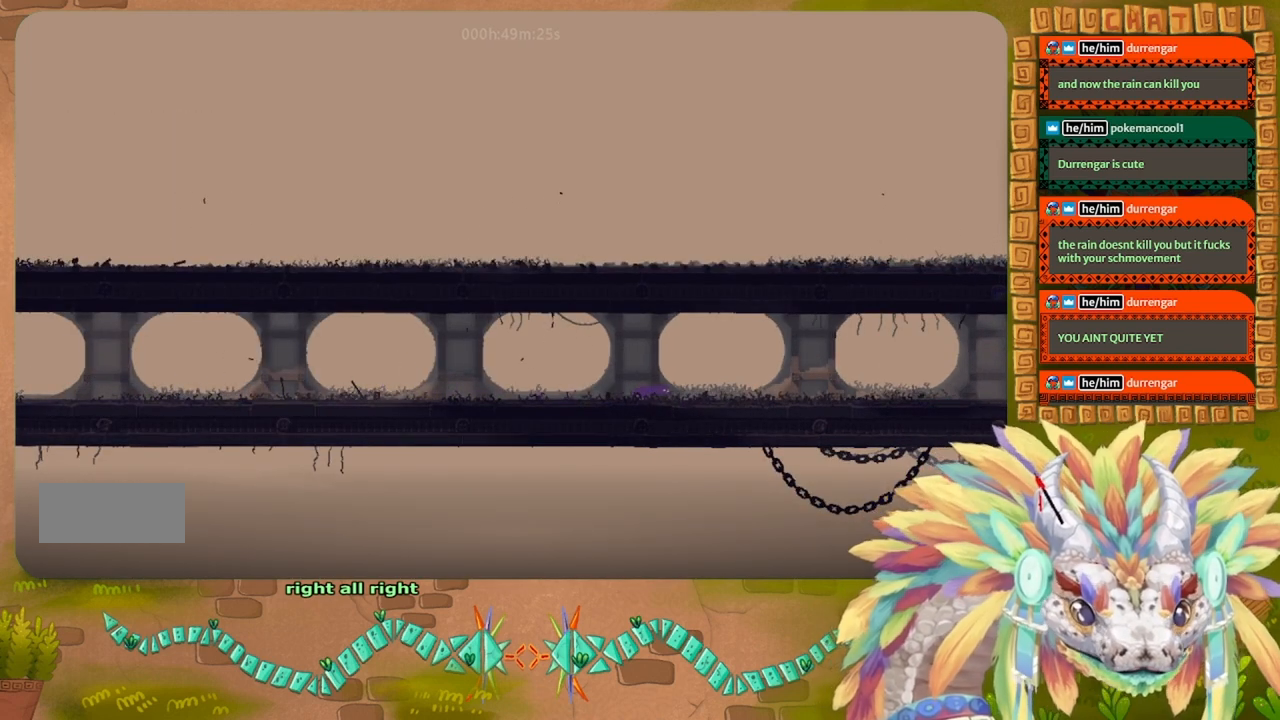
{"keys": ["right"], "events": [[200, "up", "down"], [333, "up", "up"]]}
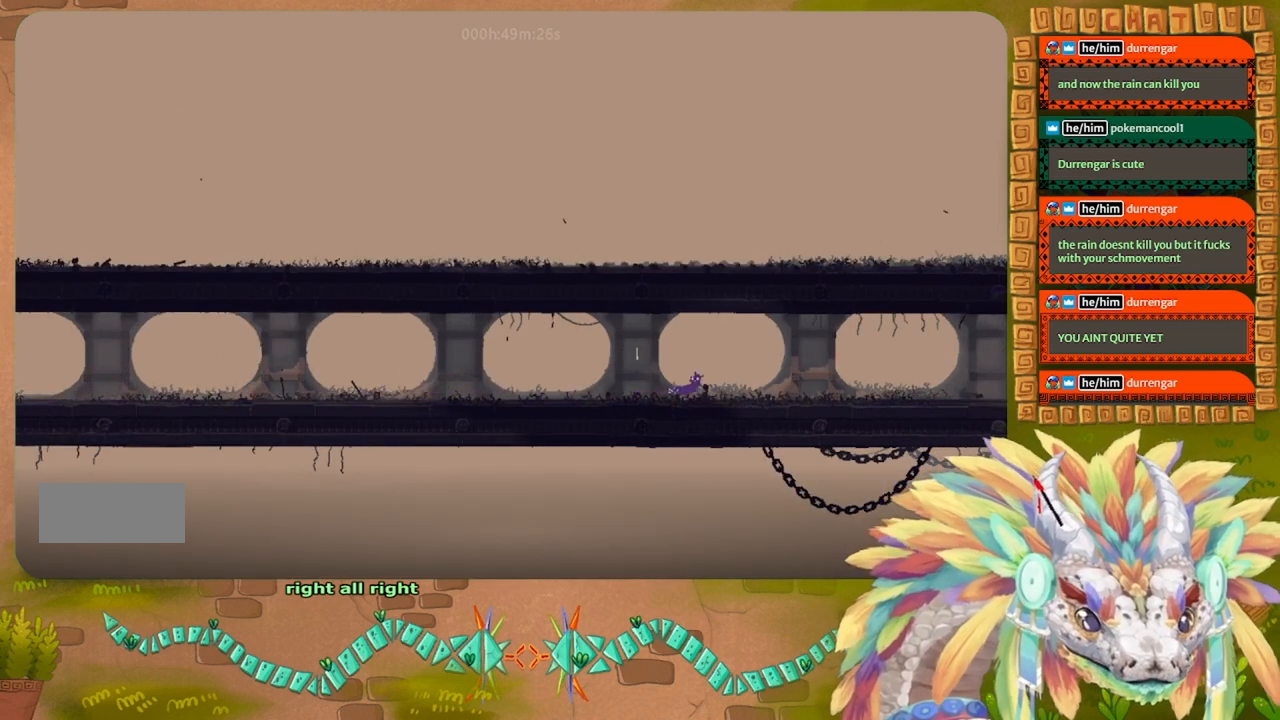
{"keys": ["right"], "events": [[133, "g", "down"], [233, "g", "up"]]}
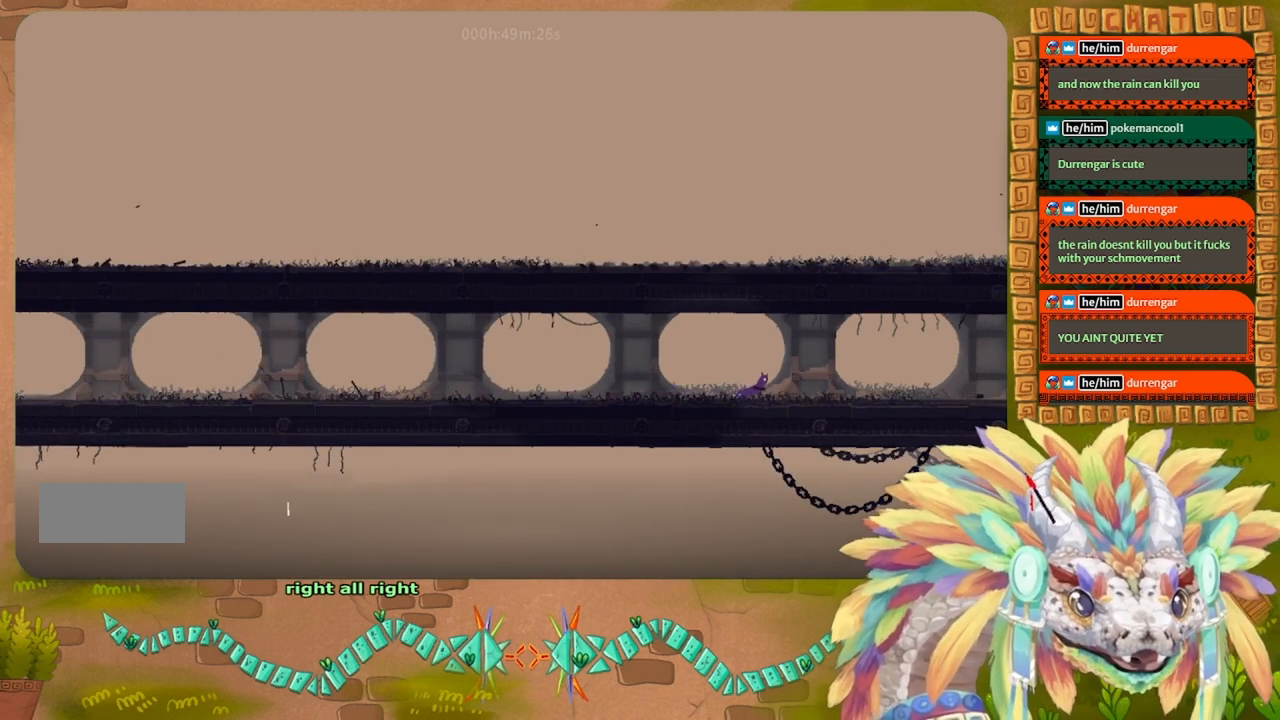
{"keys": ["right"], "events": []}